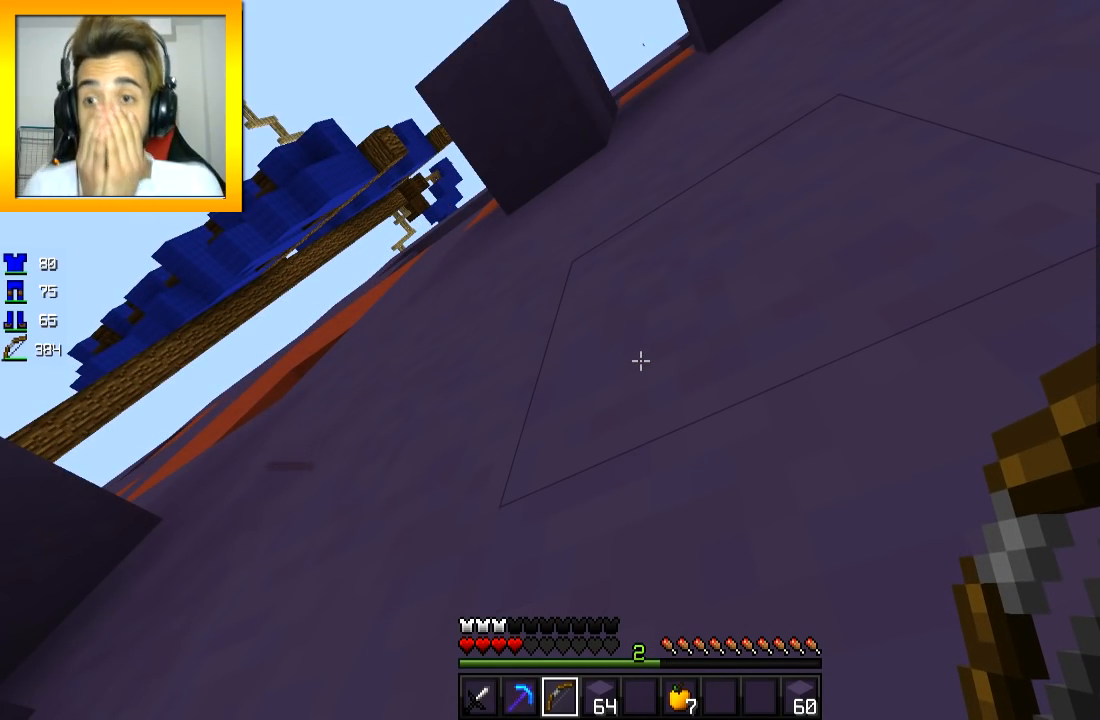
Gameplay with keyboard and mouse; each line is a JSON object with the keys and mouse buttons held at the frame after it. "events" lists presses ("down") and releases ("up") of "a", "d", "s", "space", "w", "mouse_left" and "mouse_right" between this image and that frame as [ms after this image, input, new state], when the widget could be followed in between. "mouse_left", "mouse_right" = the "left", "right" buttons of the "mouse" list. No other keys are recorded. Fast repeated clicks can show as one long hold. Mouse movement is not recorded.
{"keys": [], "mouse": [], "events": []}
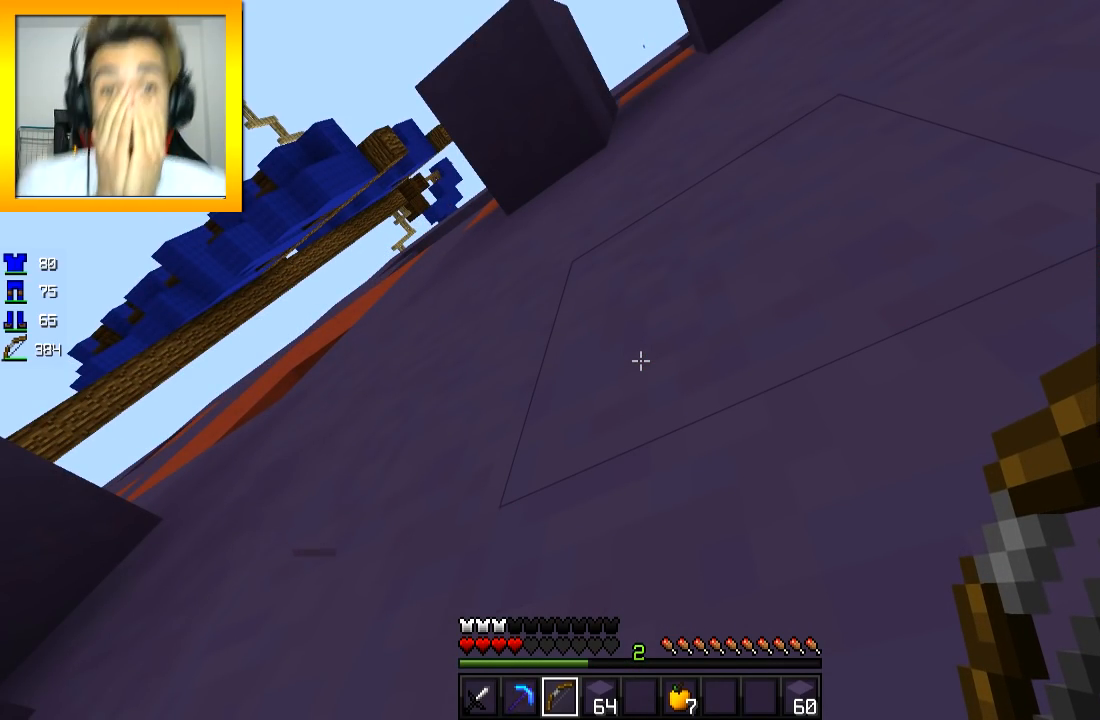
{"keys": [], "mouse": [], "events": []}
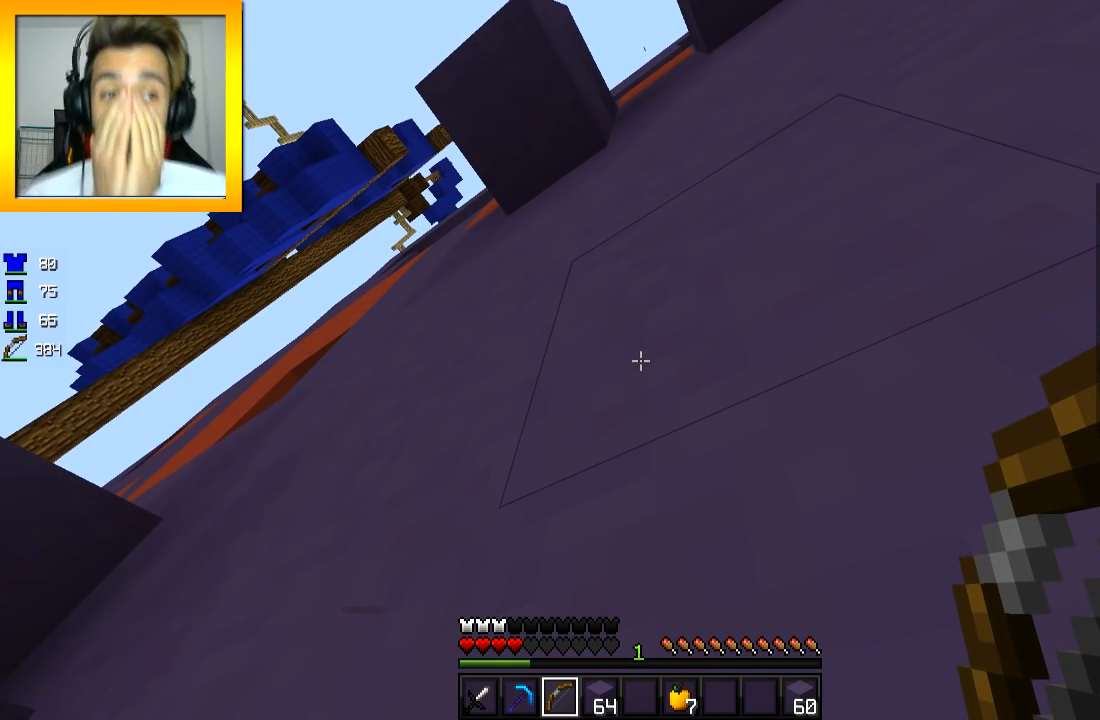
{"keys": [], "mouse": [], "events": []}
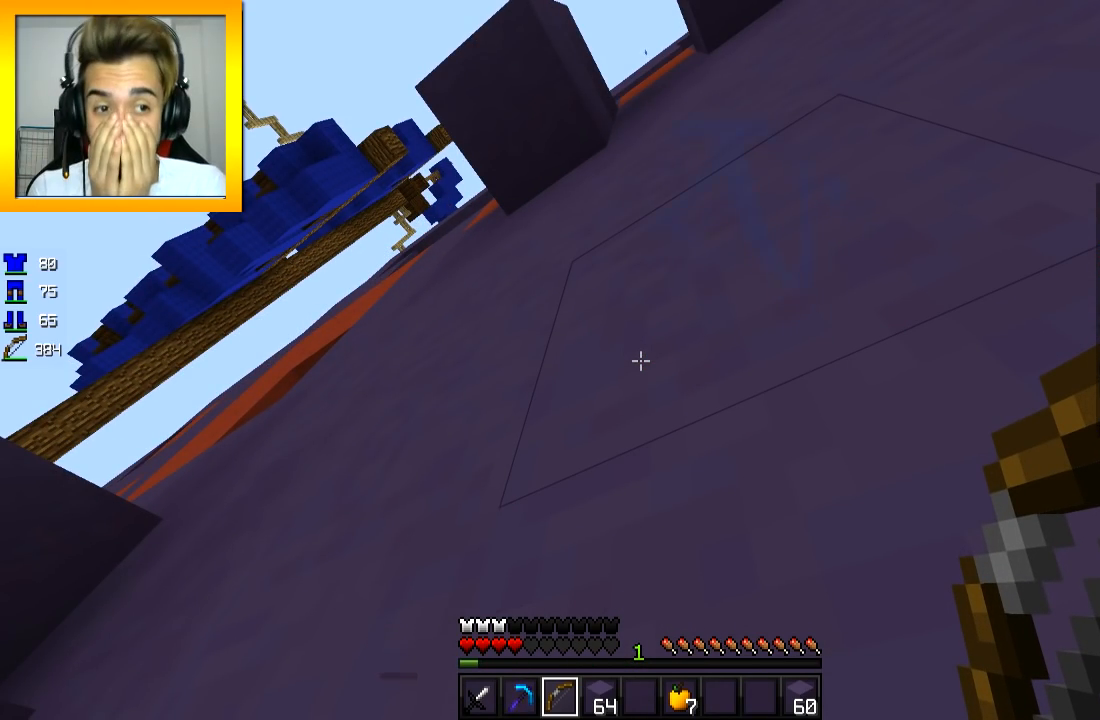
{"keys": [], "mouse": [], "events": []}
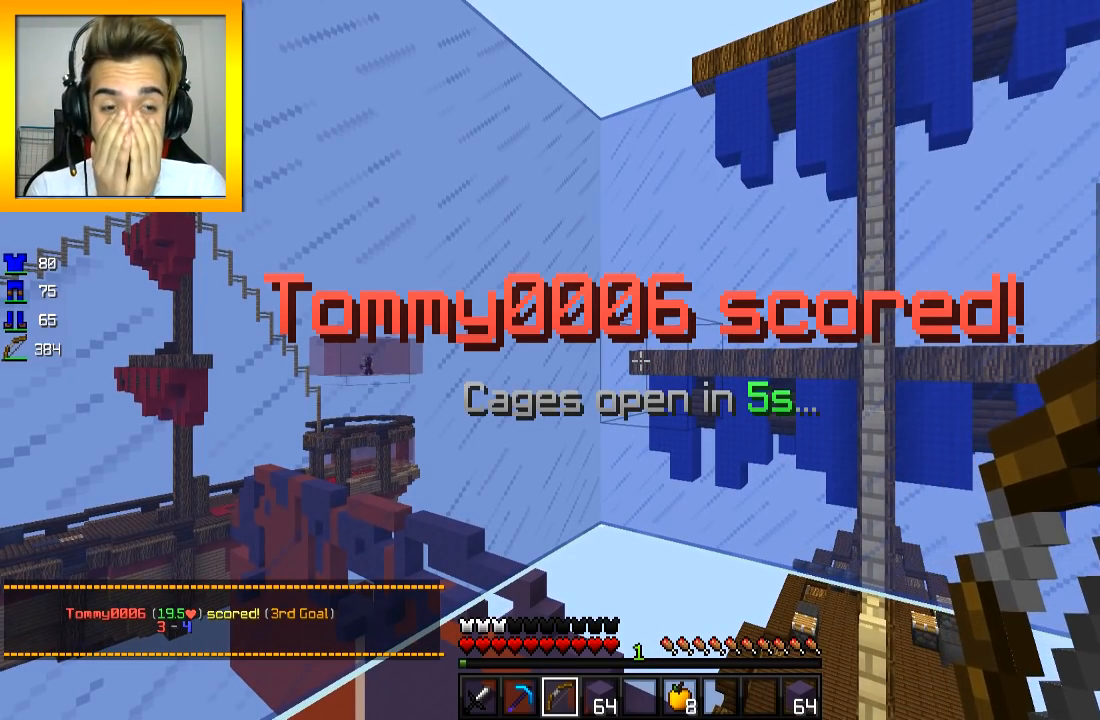
{"keys": [], "mouse": [], "events": []}
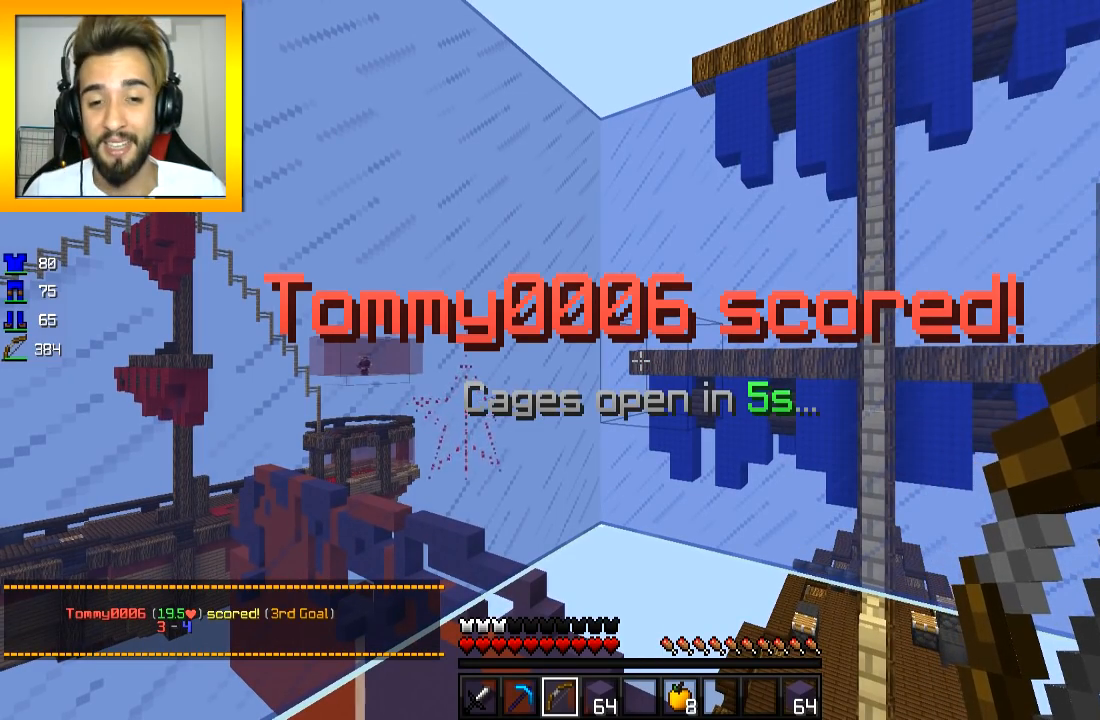
{"keys": ["w"], "mouse": [], "events": [[317, "w", "down"]]}
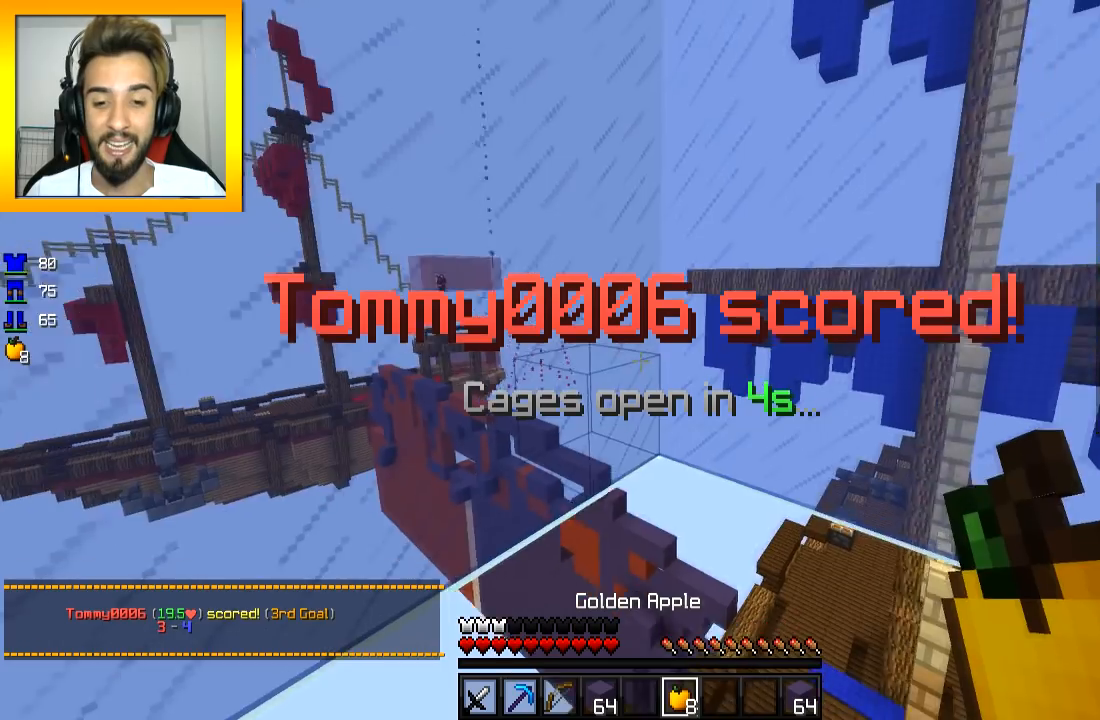
{"keys": [], "mouse": [], "events": [[167, "w", "up"]]}
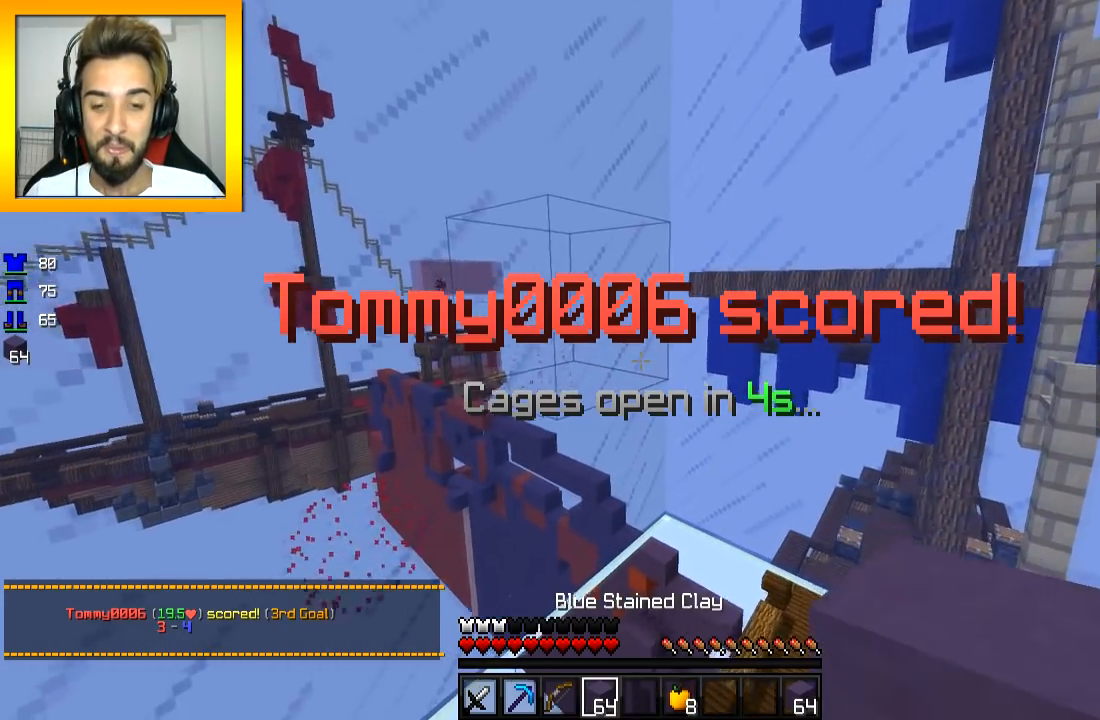
{"keys": [], "mouse": [], "events": []}
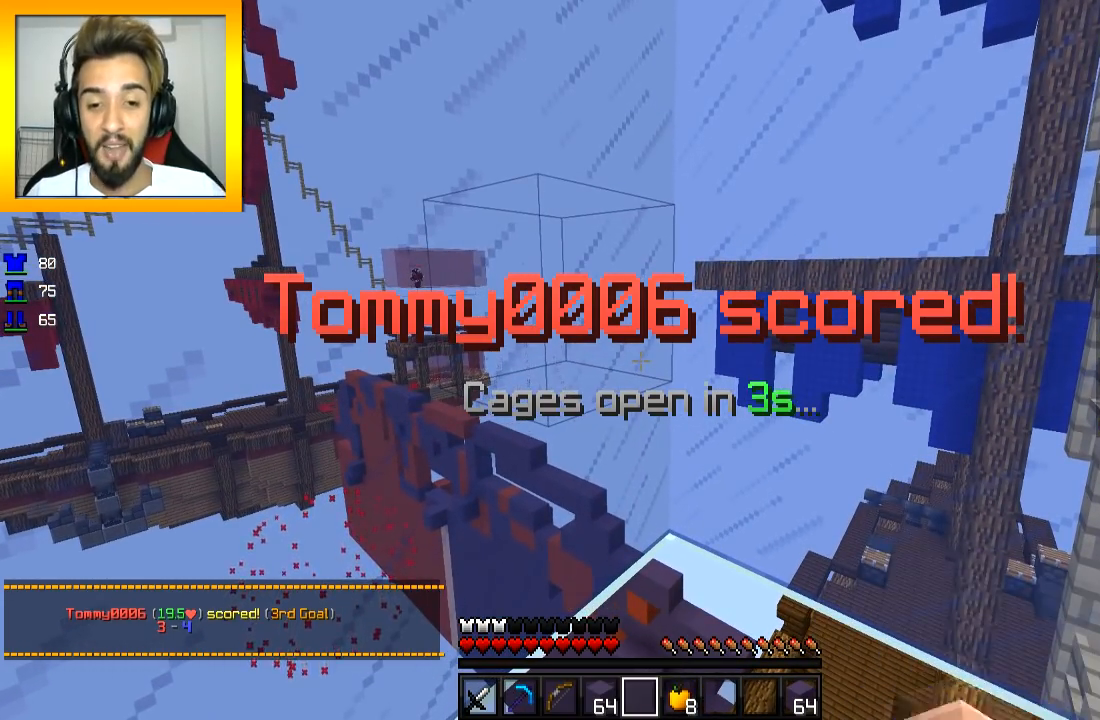
{"keys": [], "mouse": [], "events": []}
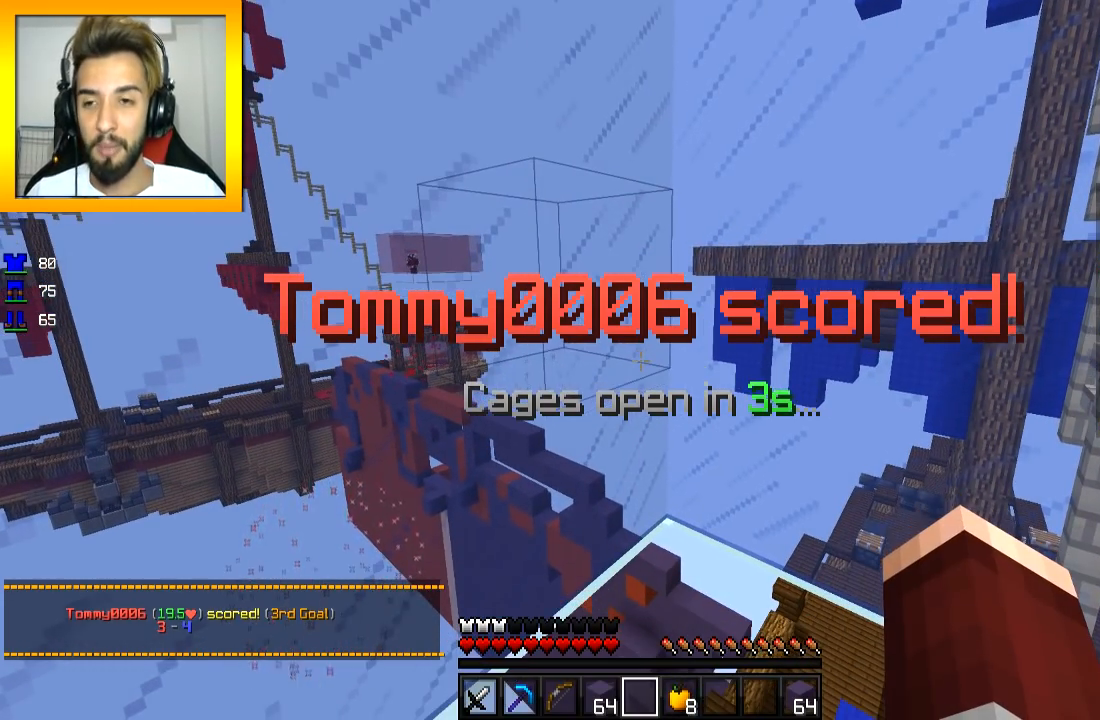
{"keys": [], "mouse": [], "events": []}
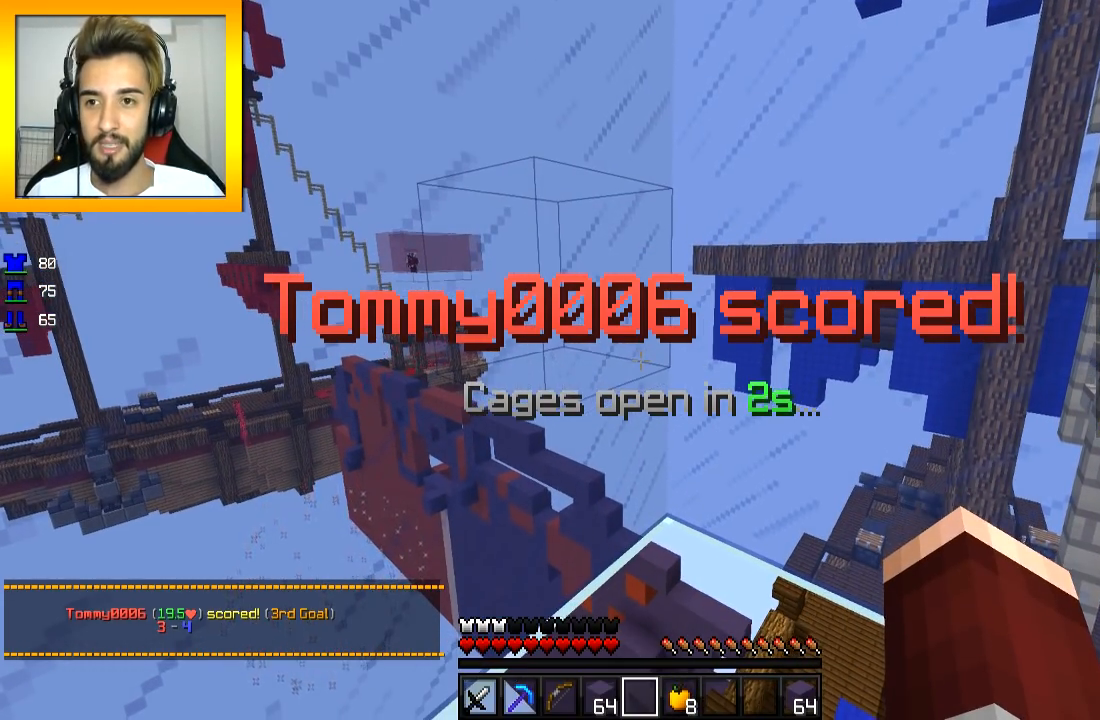
{"keys": [], "mouse": [], "events": []}
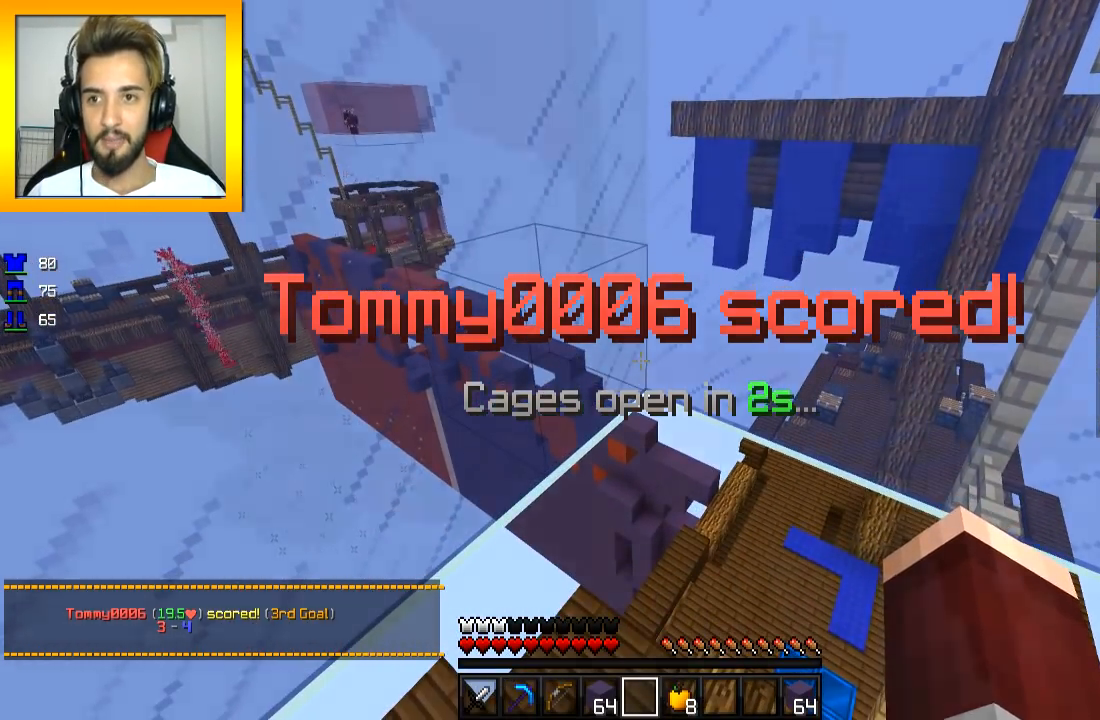
{"keys": ["s"], "mouse": [], "events": [[50, "d", "down"], [117, "d", "up"], [117, "s", "down"]]}
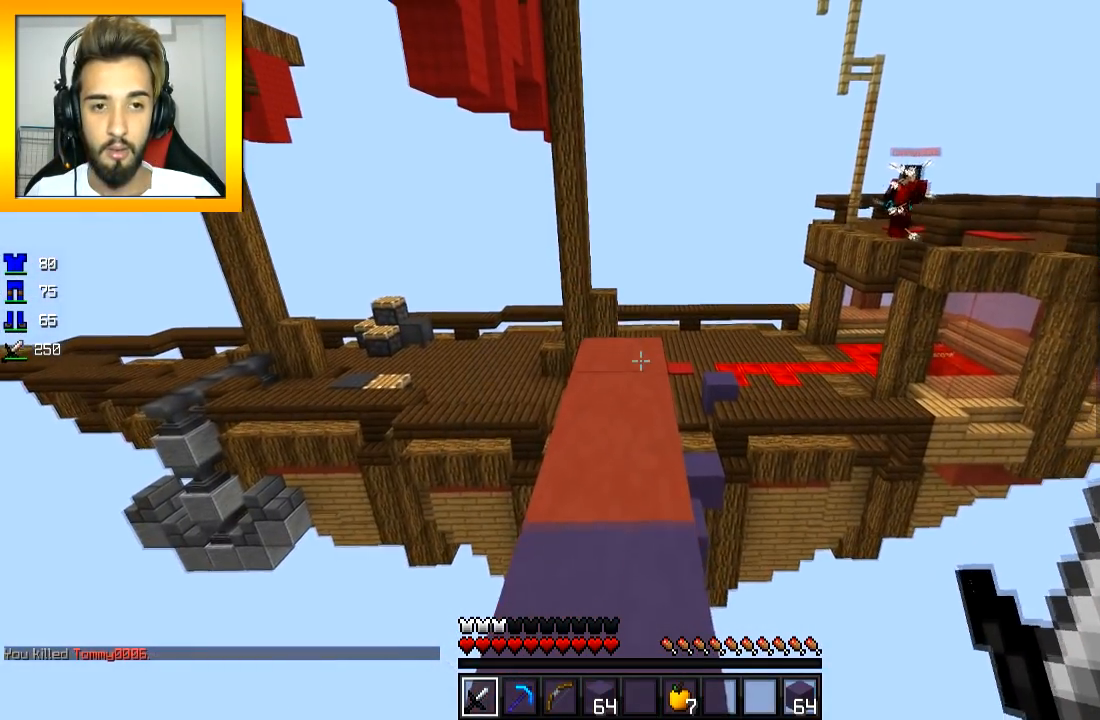
{"keys": ["w"], "mouse": [], "events": [[117, "s", "up"], [217, "w", "down"]]}
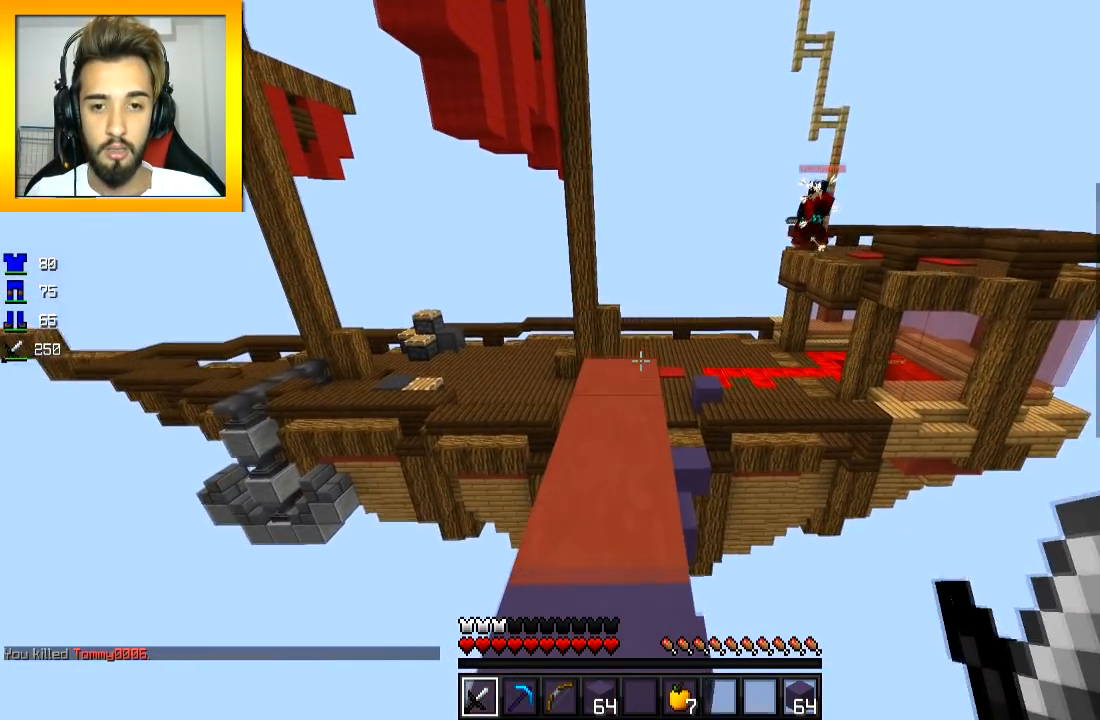
{"keys": ["w"], "mouse": [], "events": [[317, "a", "down"], [417, "a", "up"]]}
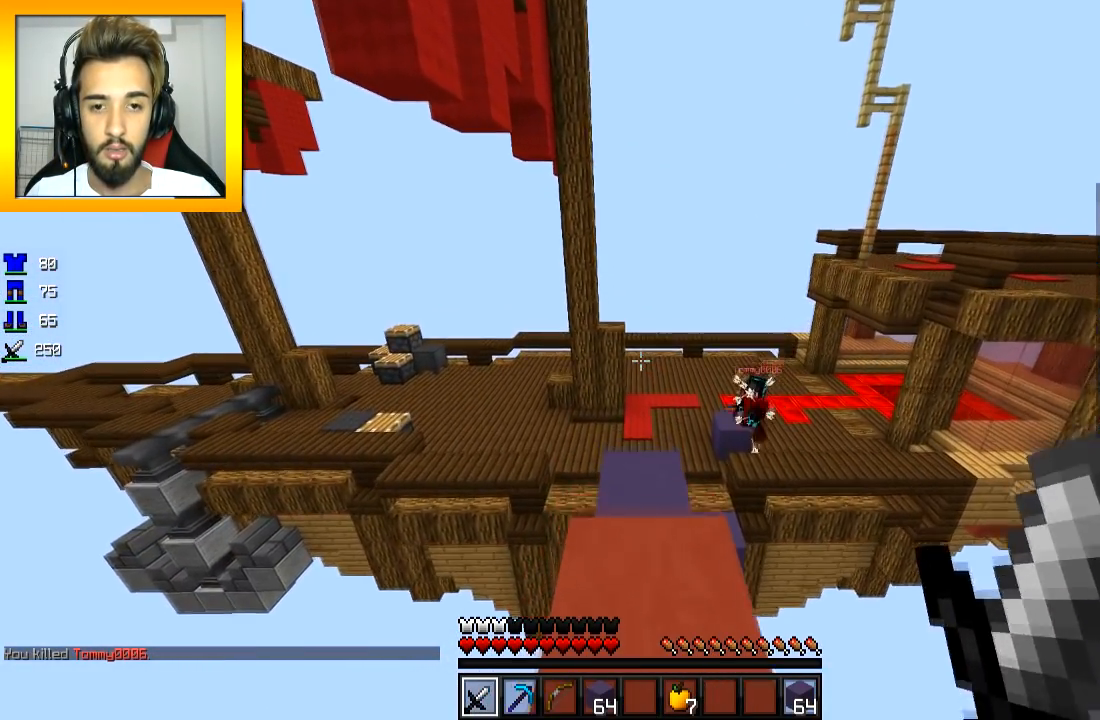
{"keys": ["w"], "mouse": [], "events": [[317, "space", "down"], [418, "space", "up"]]}
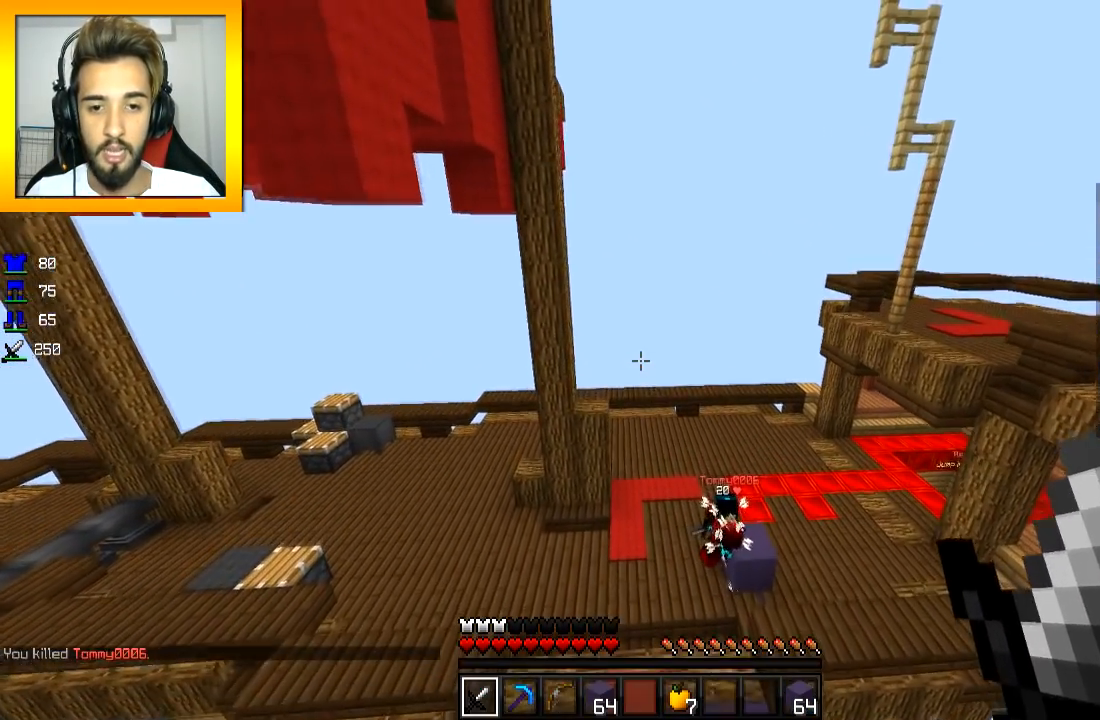
{"keys": ["w"], "mouse": [], "events": []}
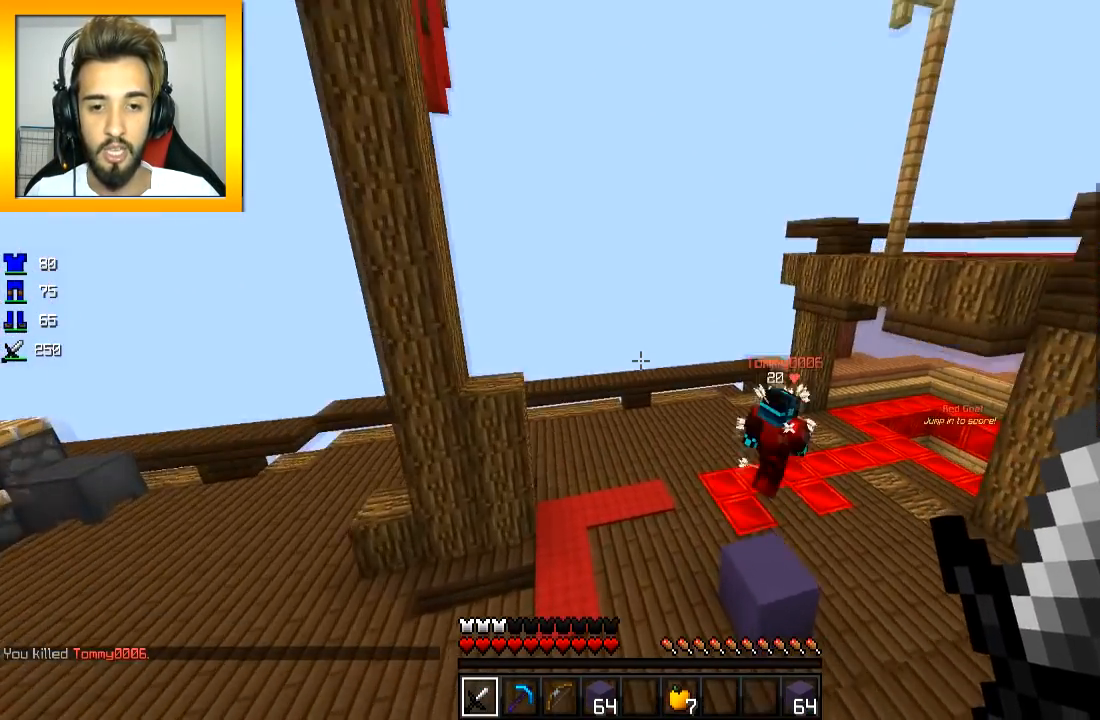
{"keys": ["a", "w"], "mouse": [], "events": [[167, "a", "down"]]}
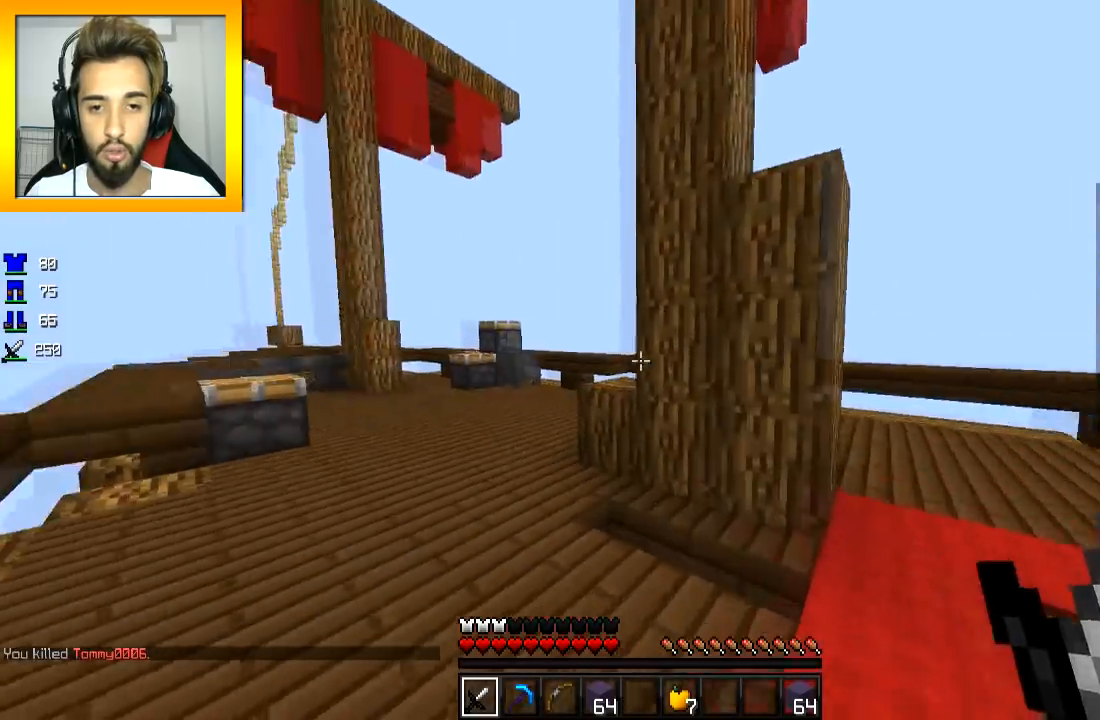
{"keys": ["w"], "mouse": [], "events": [[267, "a", "up"], [267, "space", "down"], [367, "space", "up"]]}
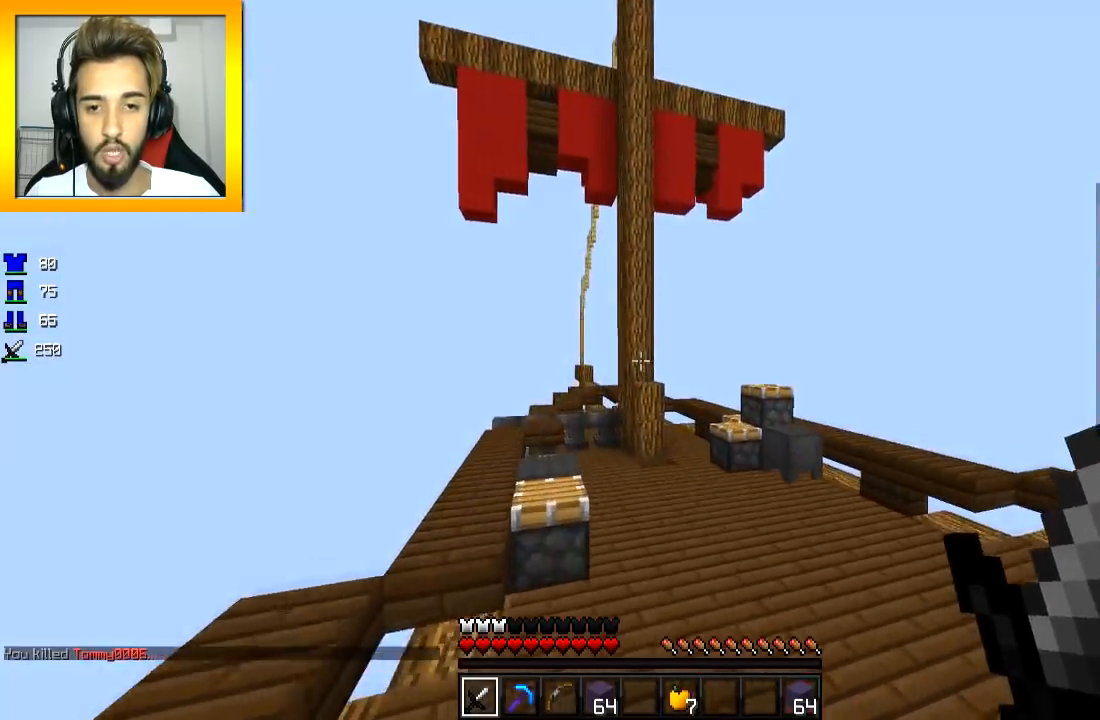
{"keys": ["a", "space", "w"], "mouse": [], "events": [[317, "space", "down"], [418, "a", "down"]]}
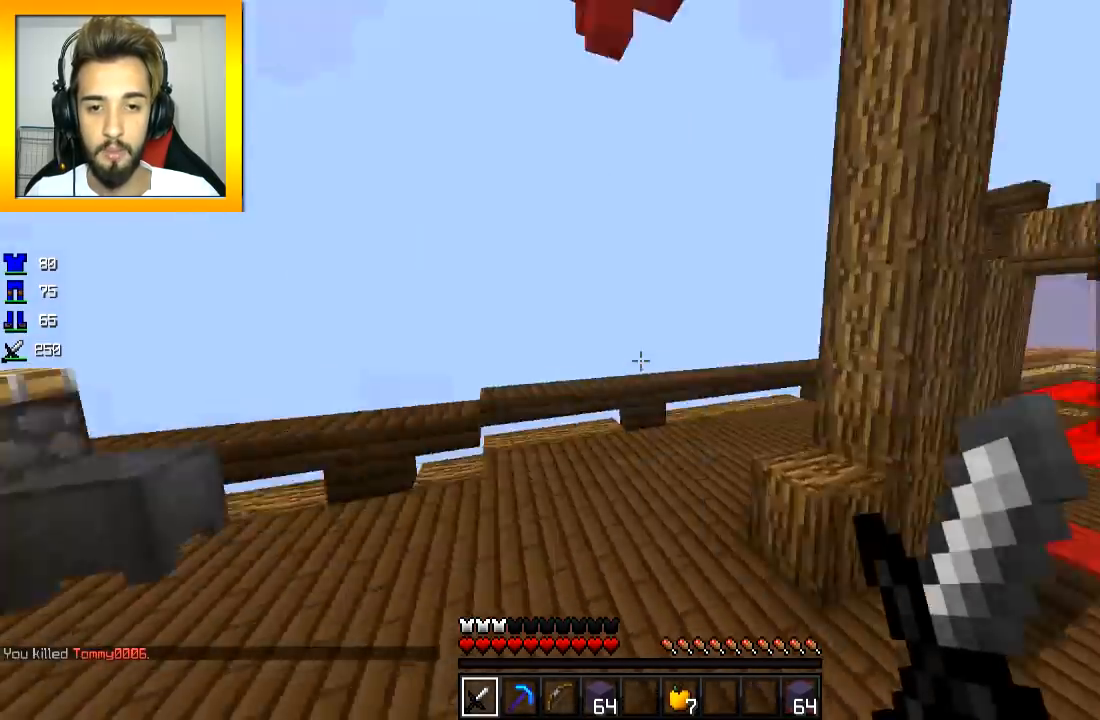
{"keys": ["a", "s"], "mouse": ["left", "right"]}
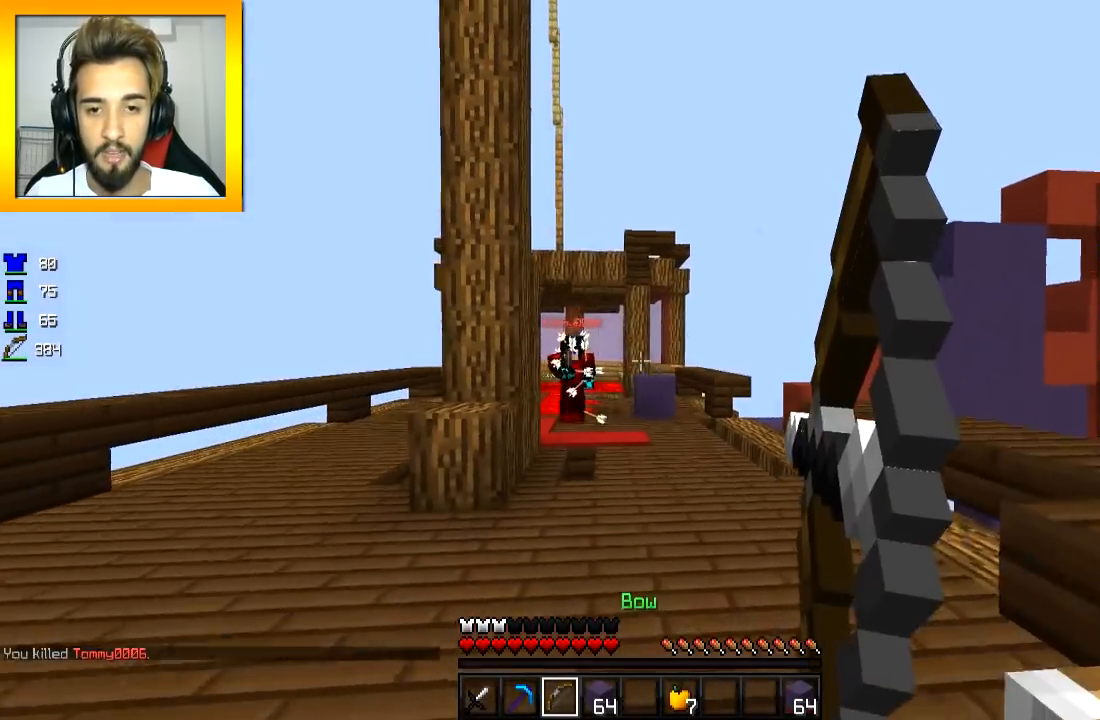
{"keys": ["a"], "mouse": ["left", "right"], "events": [[17, "s", "up"]]}
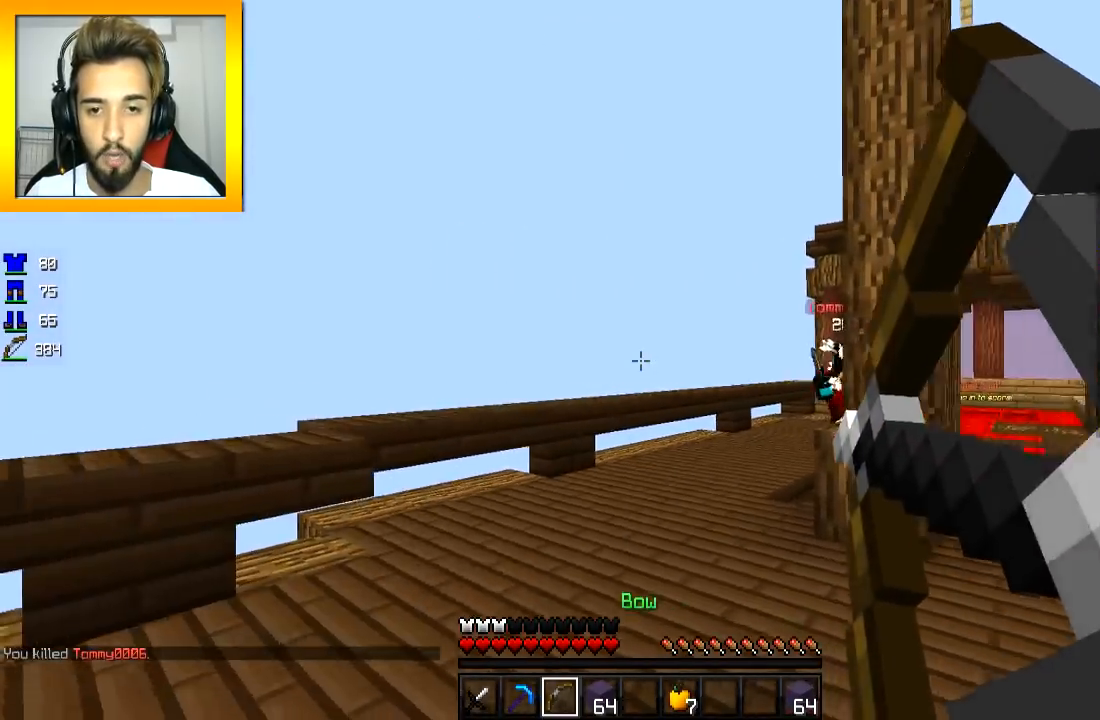
{"keys": ["space", "w"], "mouse": ["left"], "events": [[67, "mouse_left", "up"], [67, "mouse_right", "up"], [117, "w", "down"], [167, "a", "up"], [167, "d", "down"], [367, "d", "up"], [417, "space", "down"], [467, "mouse_left", "down"]]}
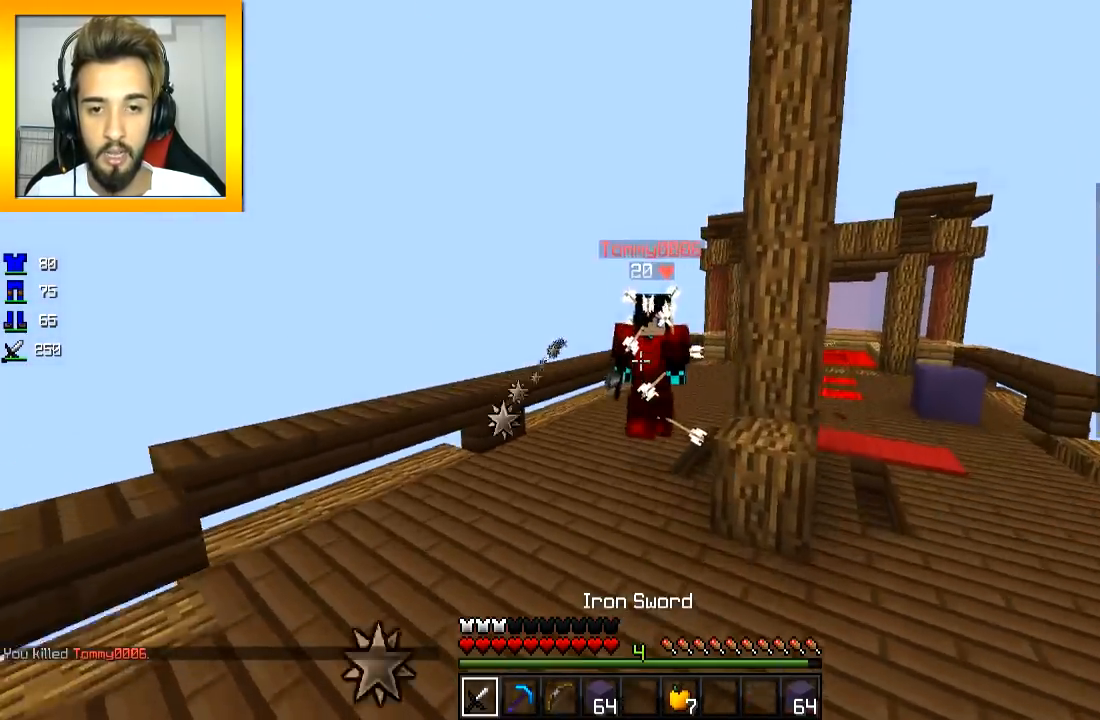
{"keys": ["a", "w"], "mouse": ["left"], "events": [[17, "mouse_left", "up"], [17, "space", "up"], [50, "mouse_left", "down"], [101, "d", "down"], [167, "mouse_left", "up"], [217, "mouse_left", "down"], [317, "d", "up"], [367, "a", "down"]]}
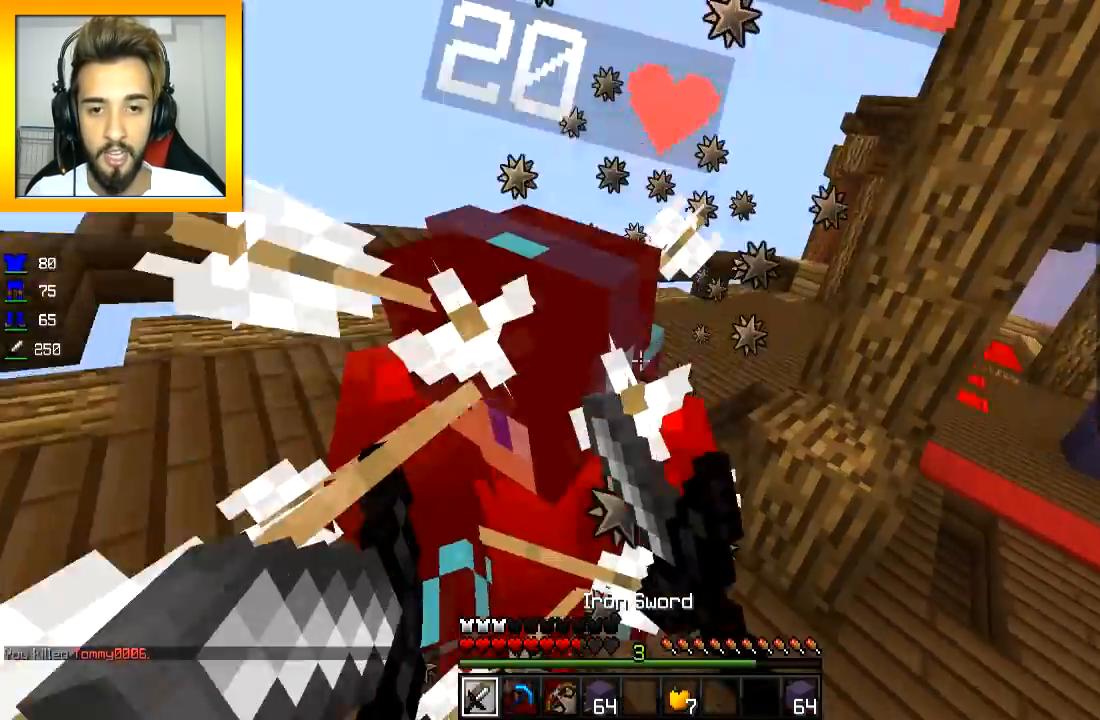
{"keys": ["w"], "mouse": ["left"], "events": [[200, "mouse_left", "up"], [267, "mouse_left", "down"], [317, "a", "up"], [317, "mouse_left", "up"], [350, "mouse_left", "down"], [417, "mouse_left", "up"], [450, "mouse_left", "down"]]}
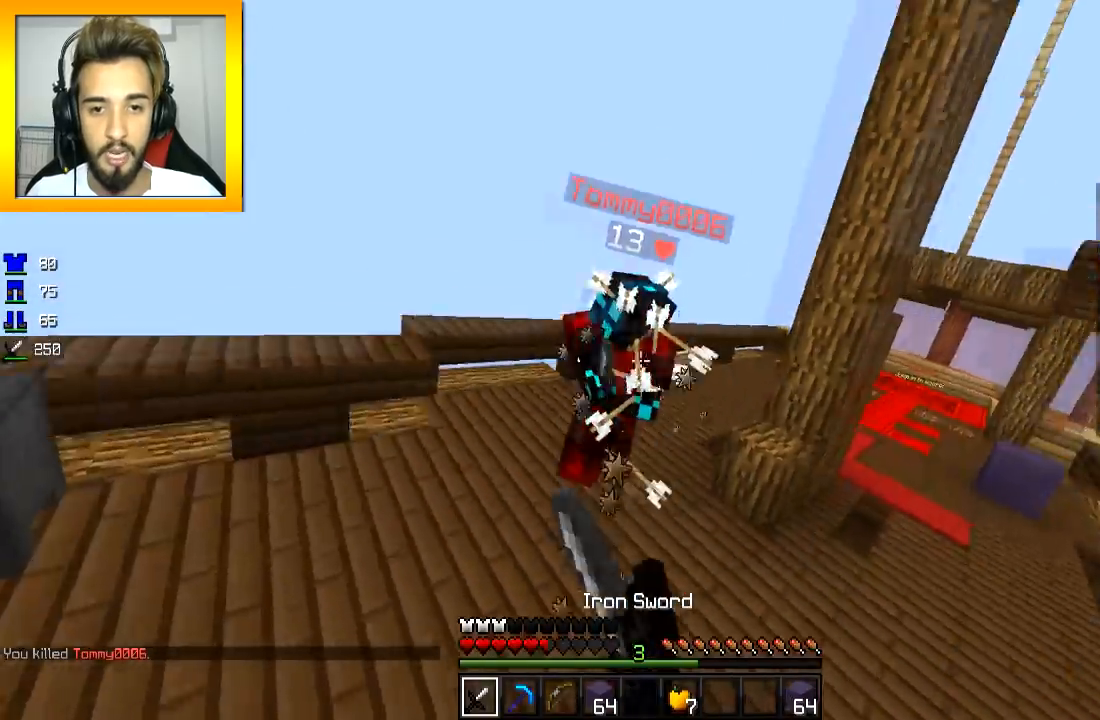
{"keys": ["w"], "mouse": [], "events": [[17, "mouse_left", "up"], [50, "mouse_left", "down"], [117, "mouse_left", "up"], [151, "mouse_left", "down"], [217, "mouse_left", "up"], [251, "mouse_left", "down"], [317, "mouse_left", "up"], [351, "mouse_left", "down"], [418, "mouse_left", "up"]]}
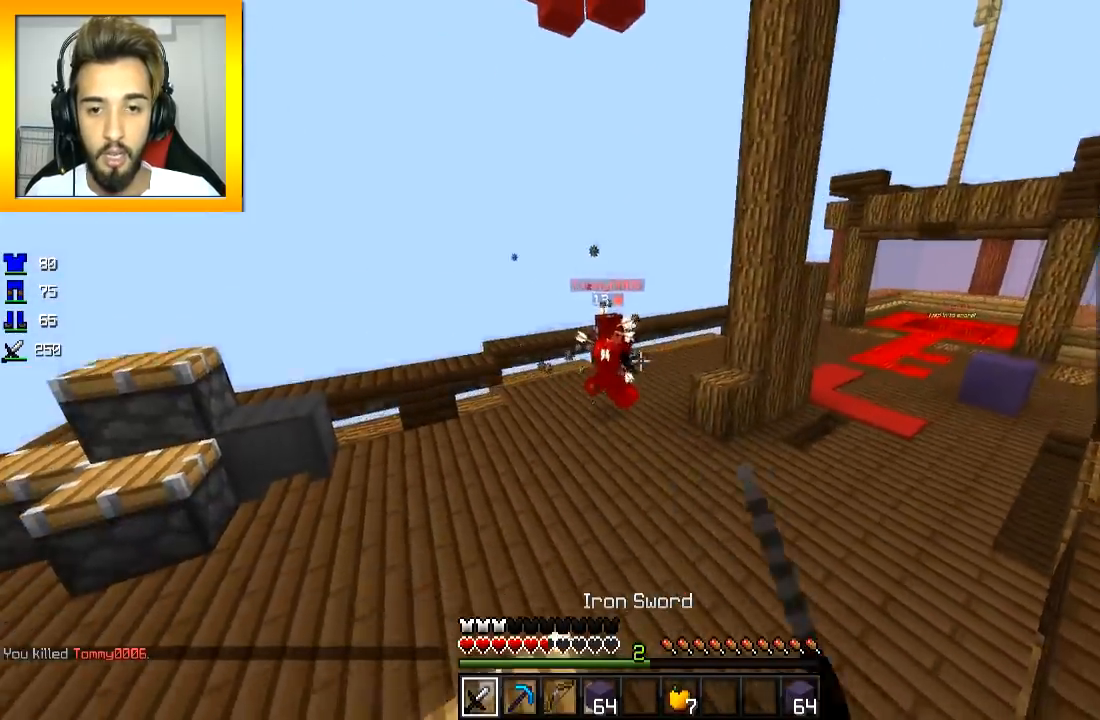
{"keys": ["w"], "mouse": [], "events": [[217, "mouse_left", "down"], [267, "mouse_left", "up"], [300, "a", "down"], [300, "mouse_left", "down"], [367, "mouse_left", "up"], [400, "mouse_left", "down"], [417, "a", "up"], [467, "mouse_left", "up"]]}
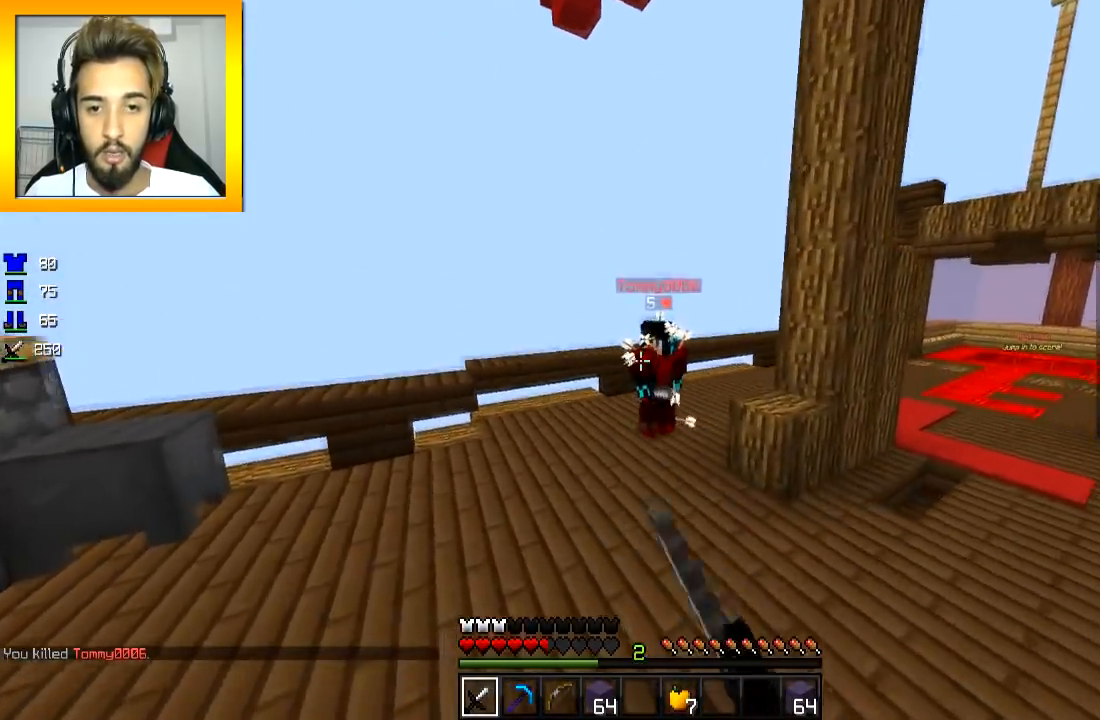
{"keys": ["w"], "mouse": ["left", "right"], "events": [[50, "a", "down"], [201, "mouse_left", "down"], [251, "mouse_right", "down"], [267, "a", "up"], [317, "mouse_left", "up"], [317, "mouse_right", "up"], [351, "mouse_left", "down"], [451, "mouse_right", "down"]]}
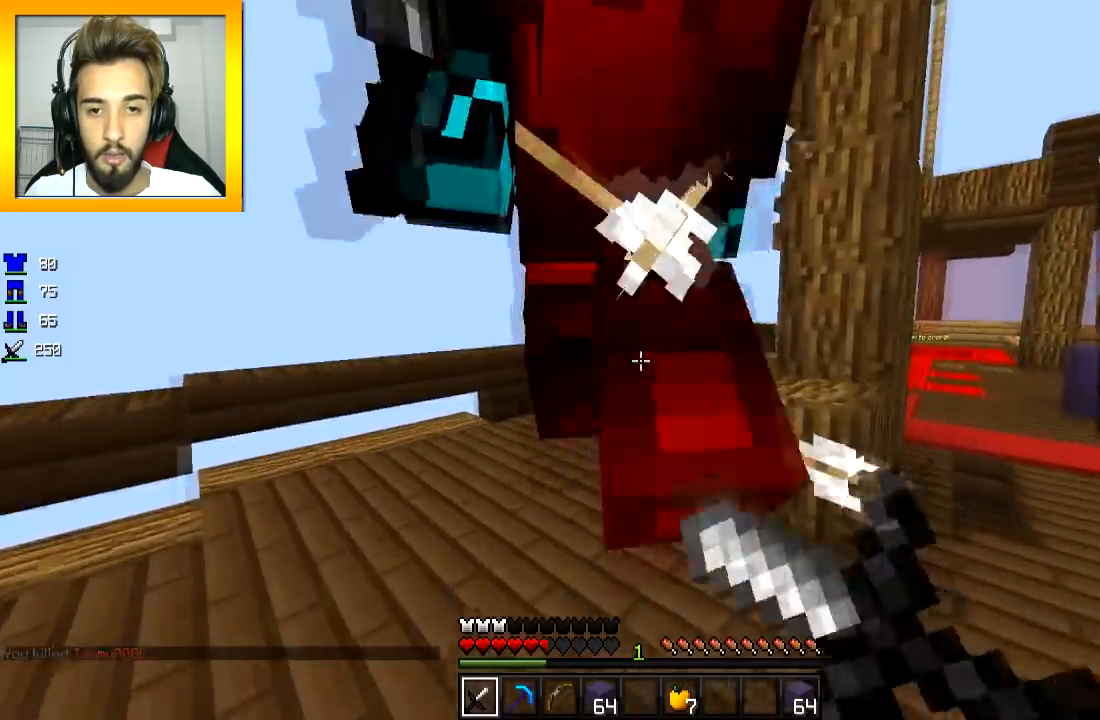
{"keys": ["w"], "mouse": ["left", "right"], "events": [[84, "mouse_left", "up"], [84, "mouse_right", "up"], [117, "mouse_left", "down"], [117, "mouse_right", "down"], [167, "mouse_left", "up"], [167, "mouse_right", "up"], [217, "mouse_left", "down"], [217, "mouse_right", "down"], [267, "mouse_left", "up"], [334, "mouse_right", "up"], [367, "mouse_left", "down"], [434, "mouse_left", "up"], [467, "mouse_left", "down"], [467, "mouse_right", "down"]]}
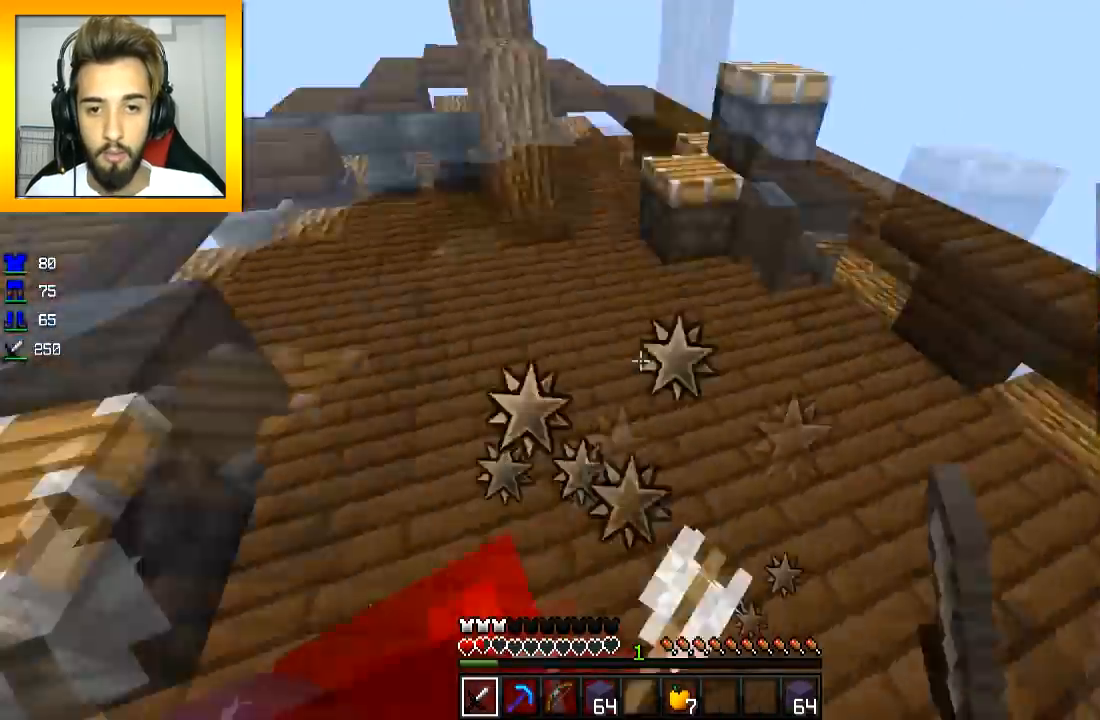
{"keys": ["w"], "mouse": ["left"], "events": [[50, "a", "down"], [50, "mouse_right", "up"], [150, "mouse_right", "down"], [200, "a", "up"], [200, "mouse_right", "up"], [317, "a", "down"], [350, "mouse_left", "up"], [417, "mouse_left", "down"], [417, "mouse_right", "down"], [434, "a", "up"], [467, "mouse_right", "up"]]}
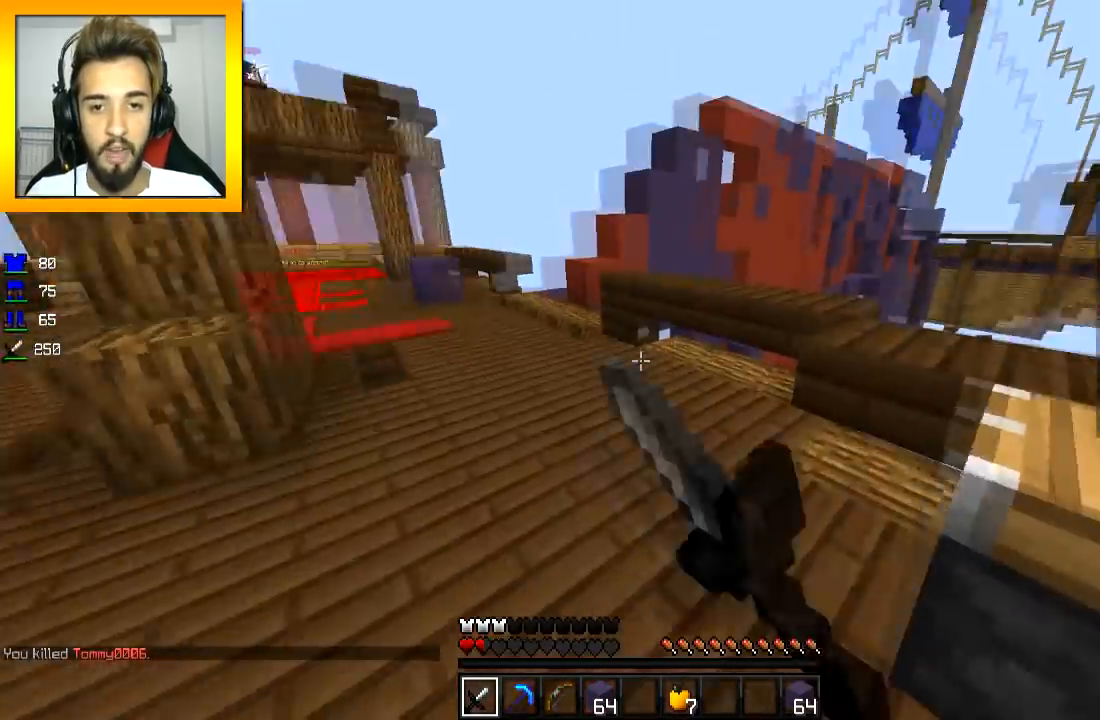
{"keys": ["a"], "mouse": ["right"], "events": [[34, "mouse_left", "up"], [367, "mouse_right", "down"], [417, "a", "down"], [467, "w", "up"]]}